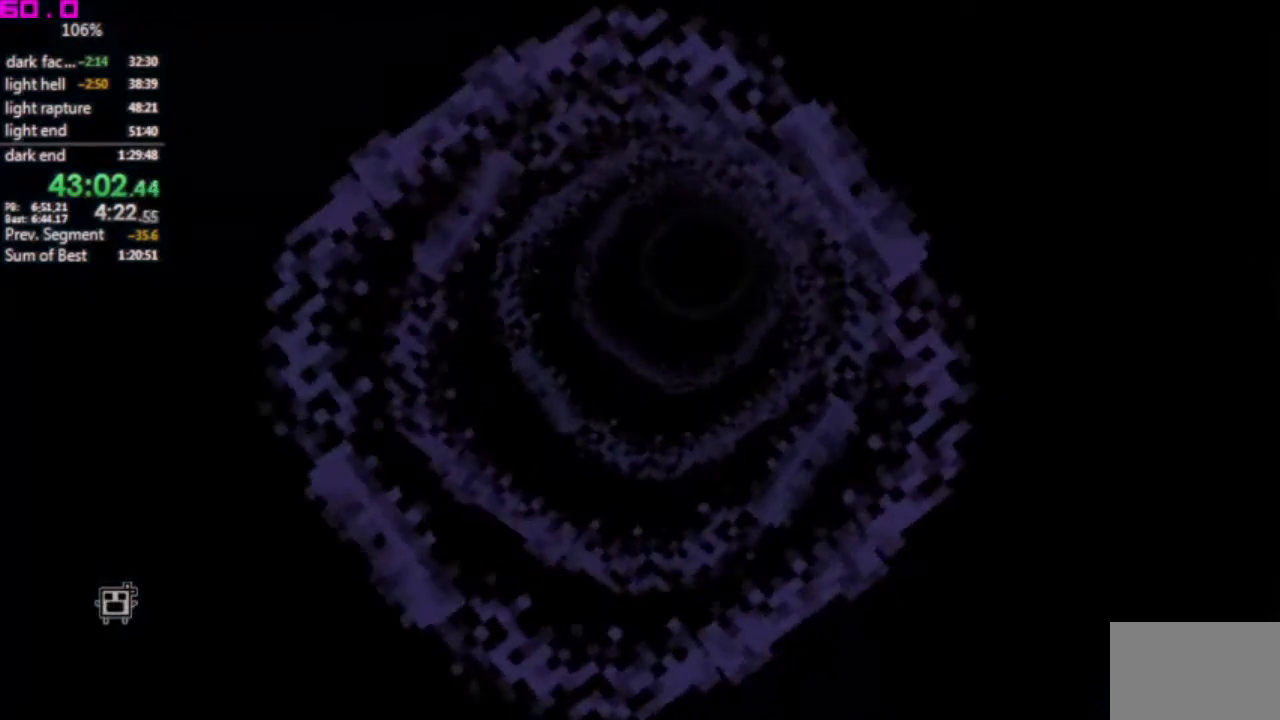
Gameplay with keyboard; each line is a JSON object with the keys held at the frame after it. "events" lists presses ("down") and releases ("up") of ".", "/", "down", "left", "right" and "up" between this image and that frame as [ms after this image, input, new state], when the widget could be followed in between. No other keys are recorded. Mouse input is not recorded. Not read: other_keys.
{"keys": [], "events": []}
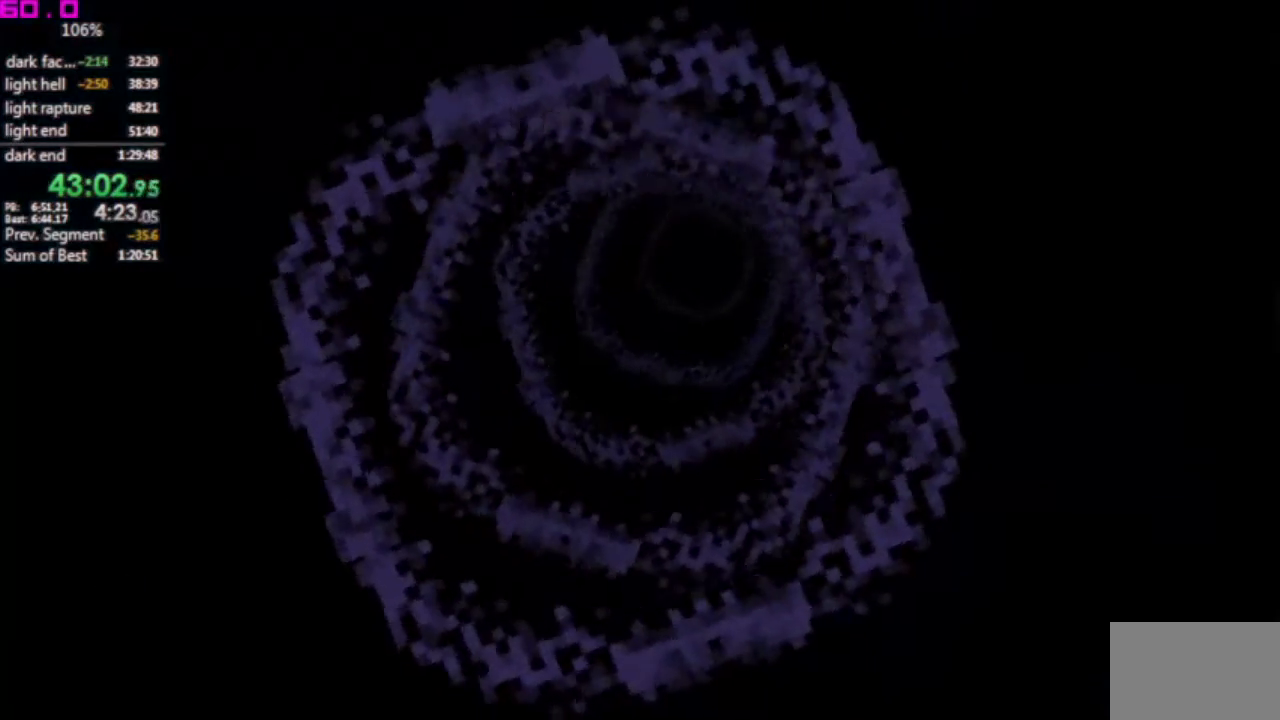
{"keys": [], "events": []}
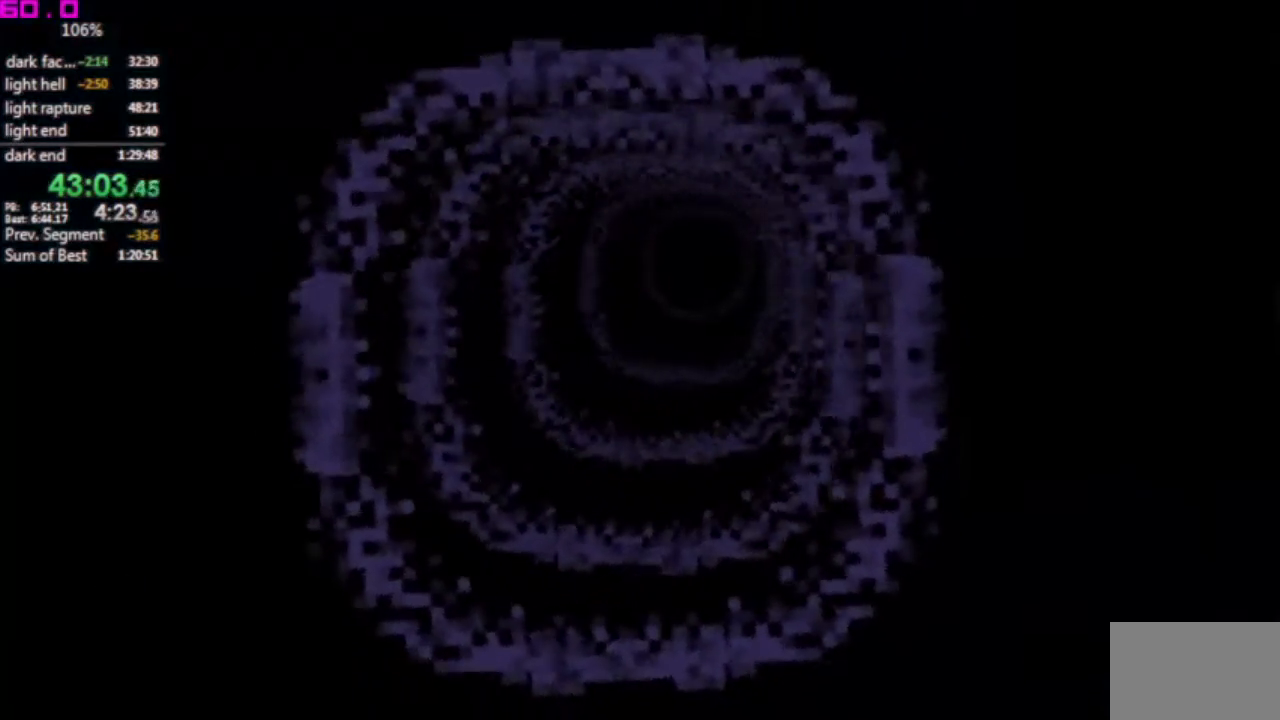
{"keys": [], "events": []}
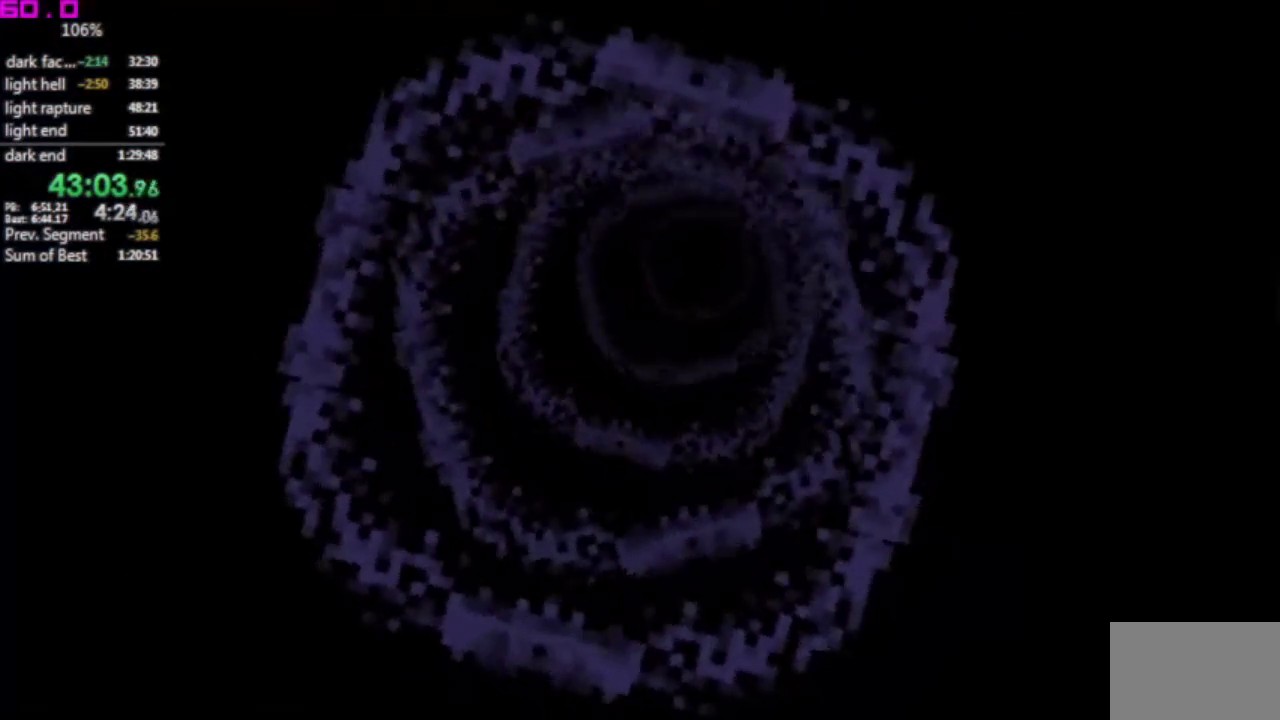
{"keys": ["right"], "events": [[33, "right", "down"], [133, "right", "up"], [217, "right", "down"], [267, "right", "up"], [367, "right", "down"], [400, "right", "up"], [500, "right", "down"]]}
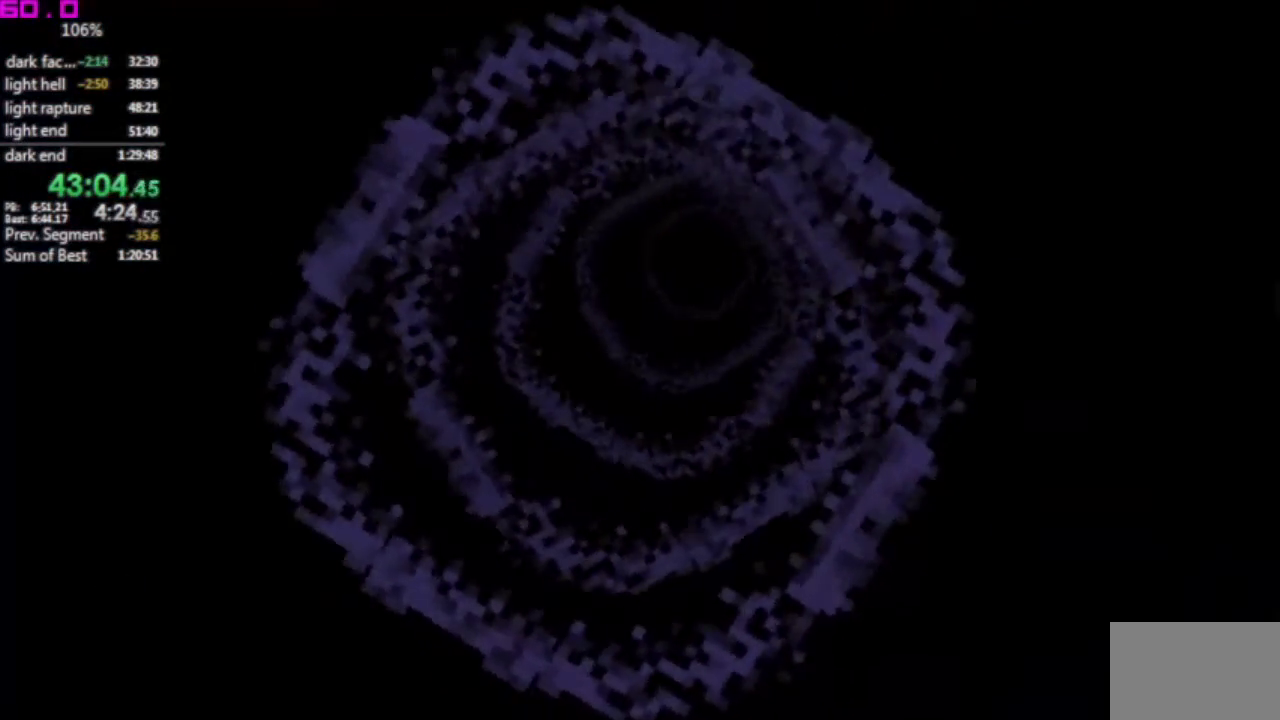
{"keys": [], "events": [[100, "right", "up"], [183, "right", "down"], [283, "right", "up"], [367, "right", "down"], [417, "right", "up"]]}
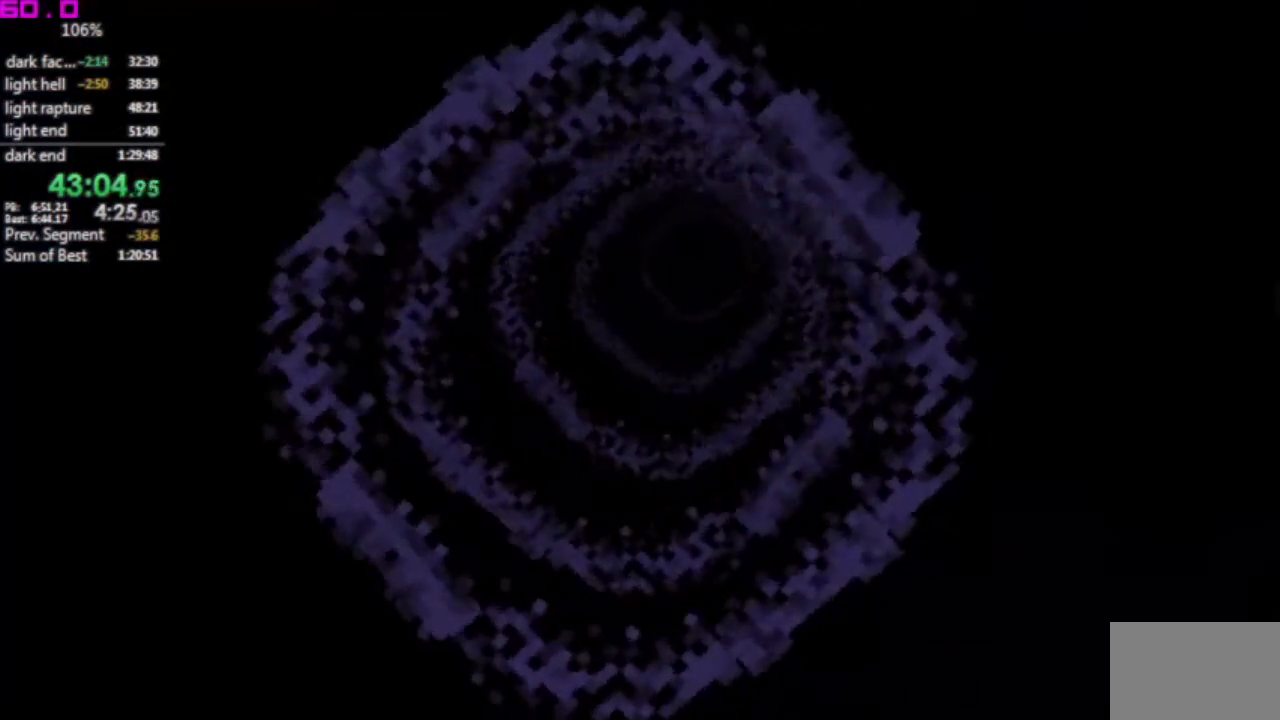
{"keys": ["right"], "events": [[17, "right", "down"], [67, "right", "up"], [150, "right", "down"], [200, "right", "up"], [300, "right", "down"], [350, "right", "up"], [433, "right", "down"]]}
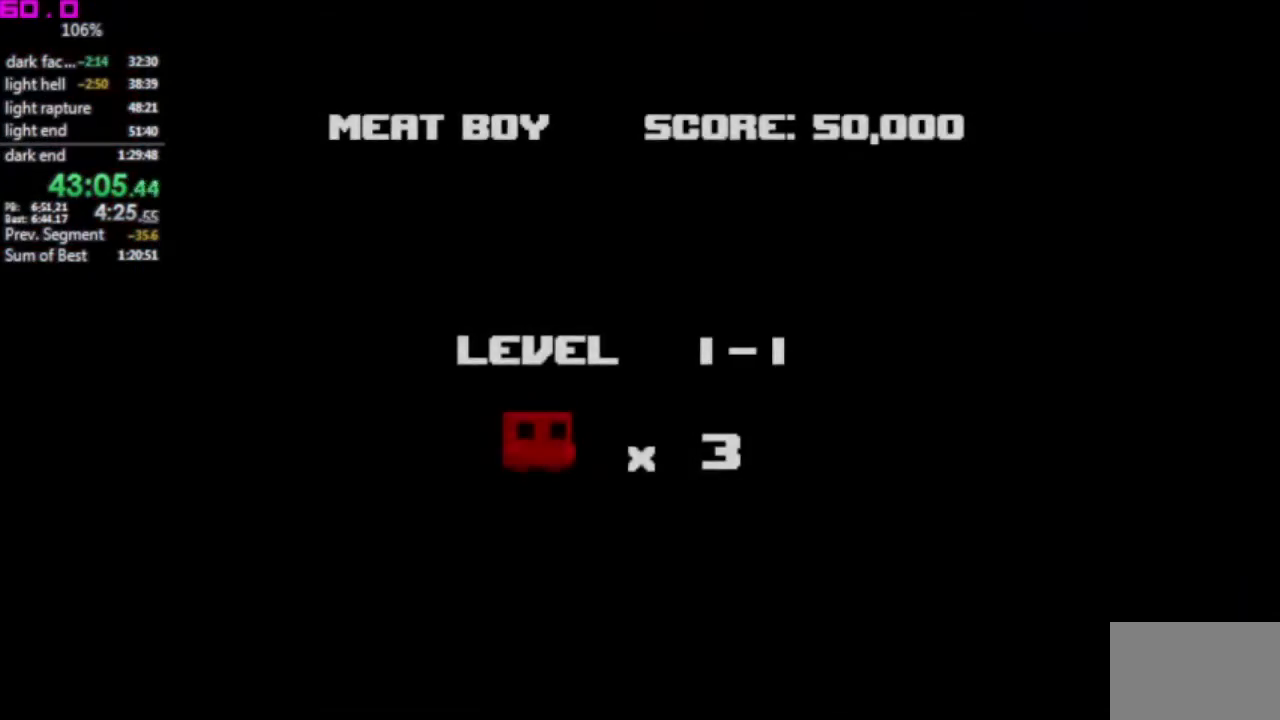
{"keys": [], "events": [[350, "right", "up"]]}
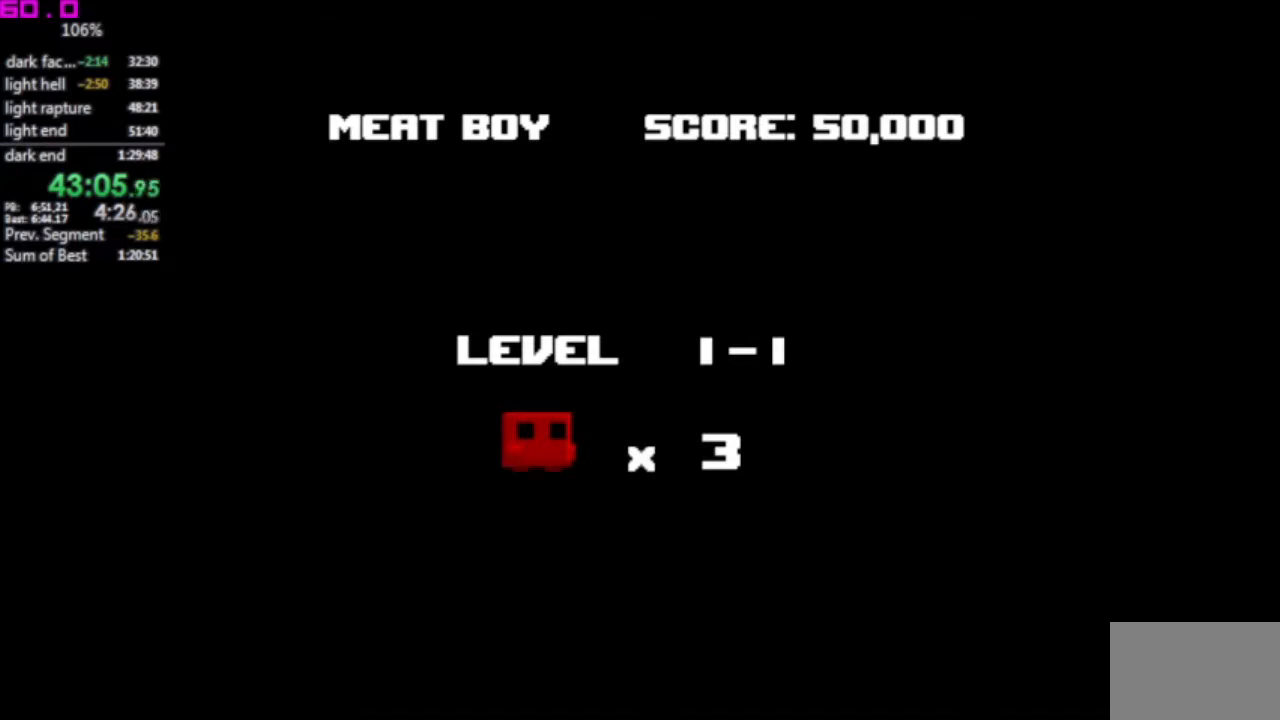
{"keys": ["right"], "events": [[467, "right", "down"]]}
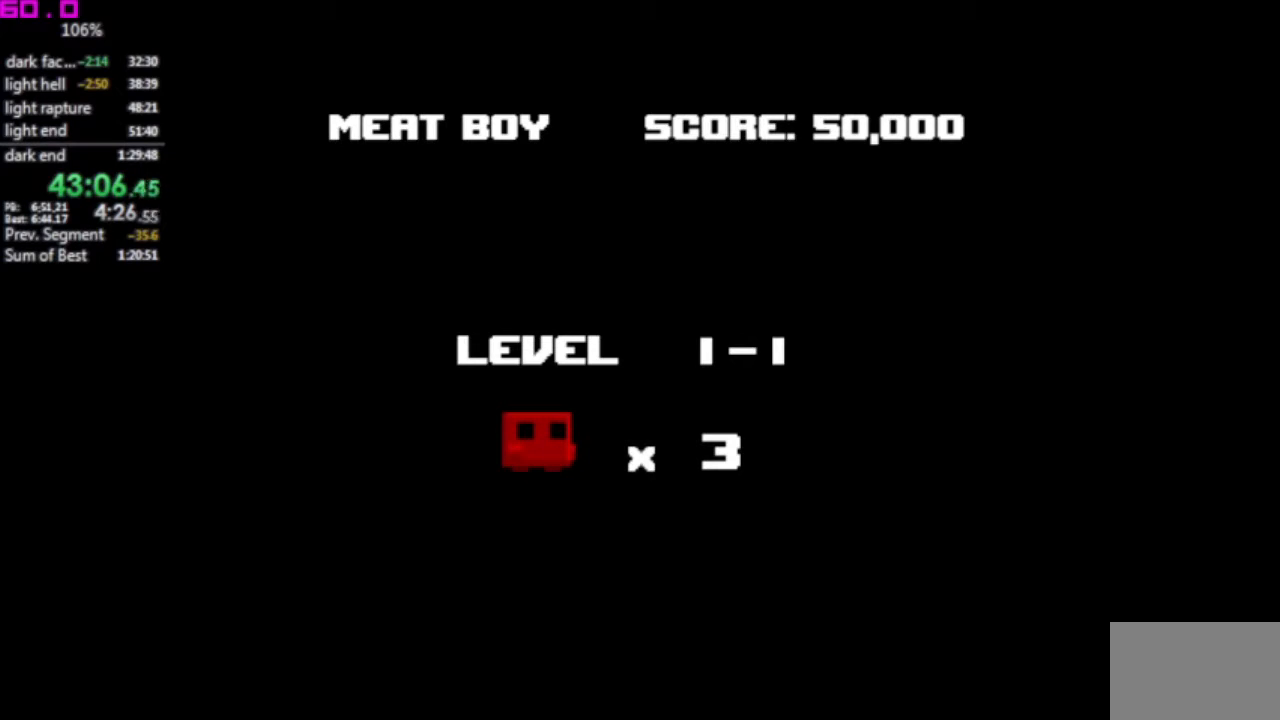
{"keys": ["right"], "events": []}
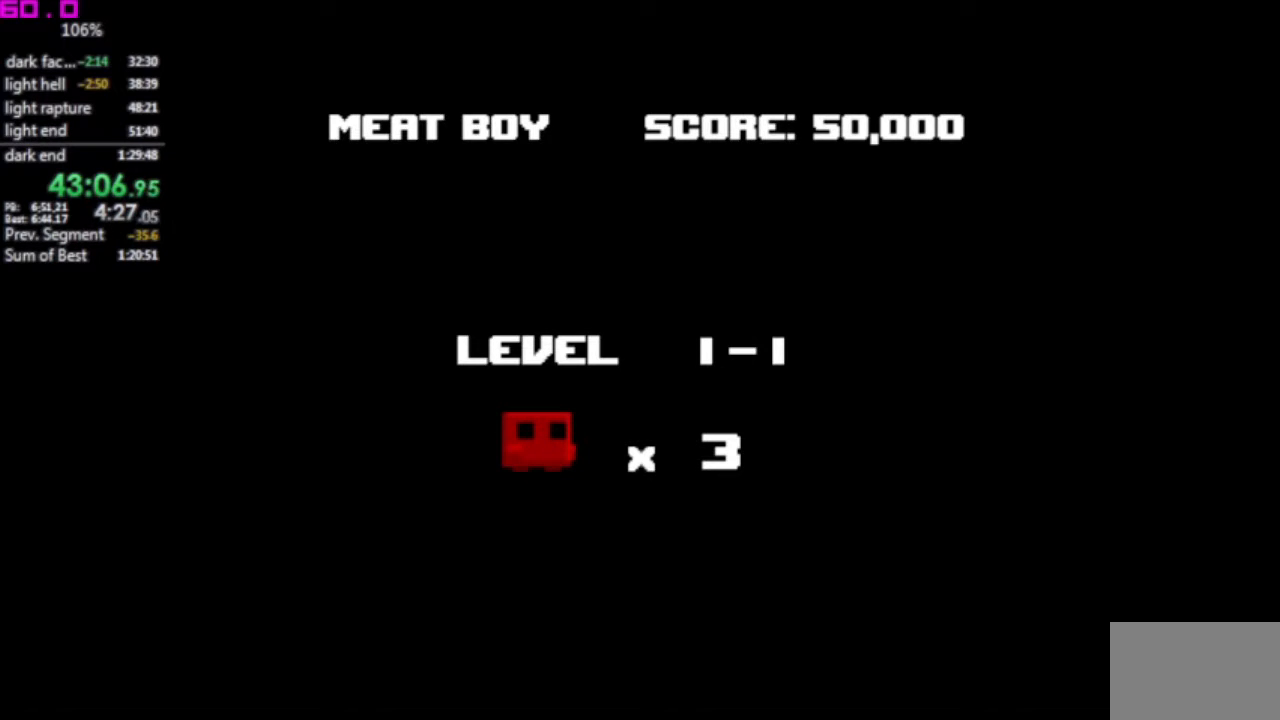
{"keys": ["right"], "events": []}
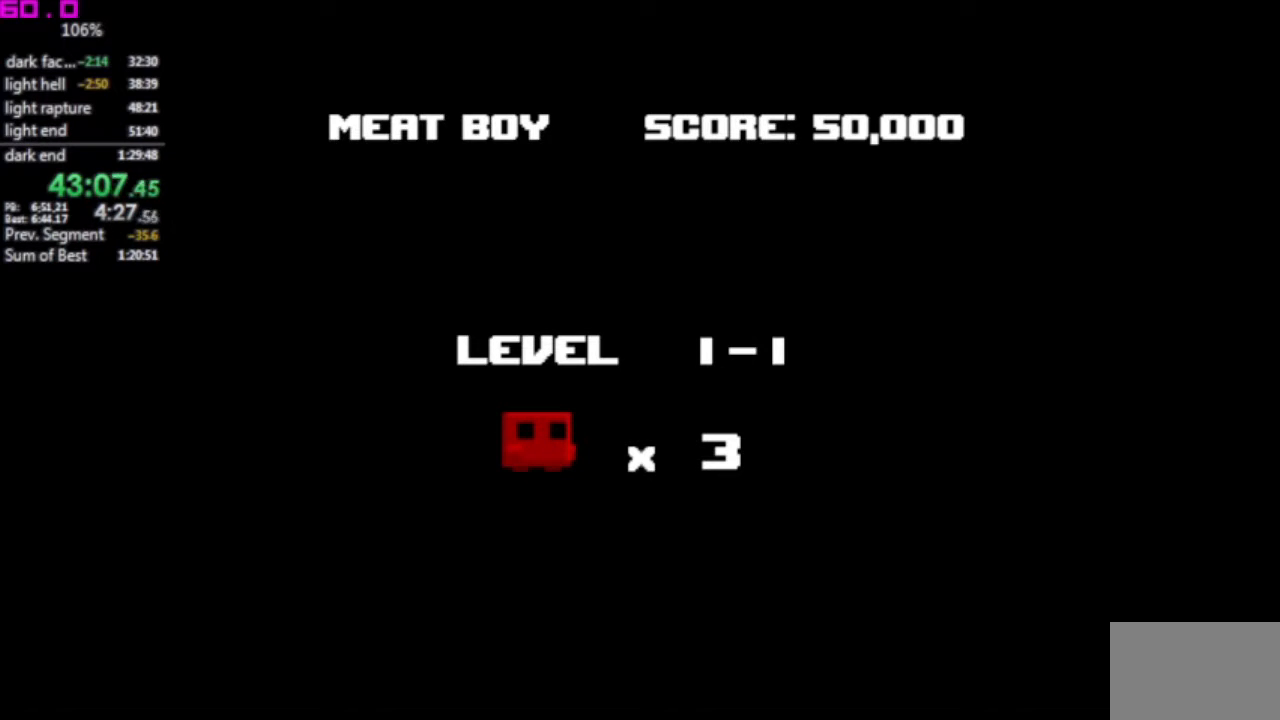
{"keys": ["right"], "events": []}
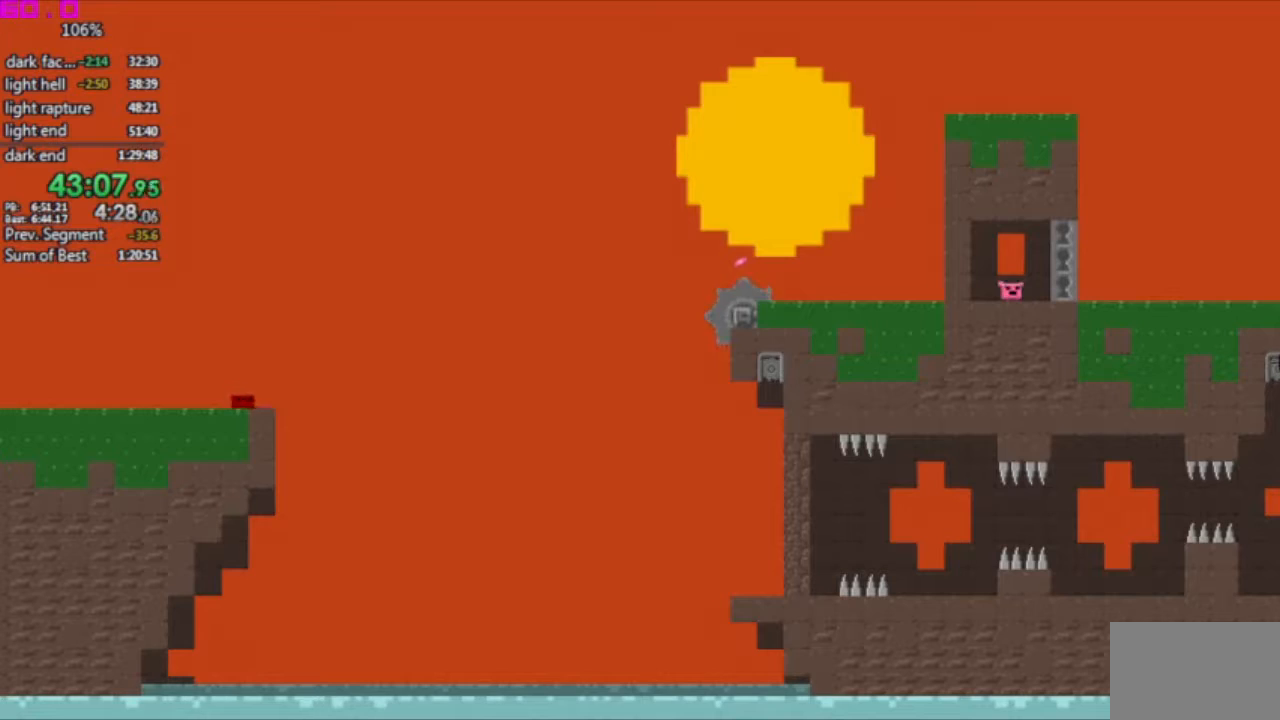
{"keys": ["right"], "events": []}
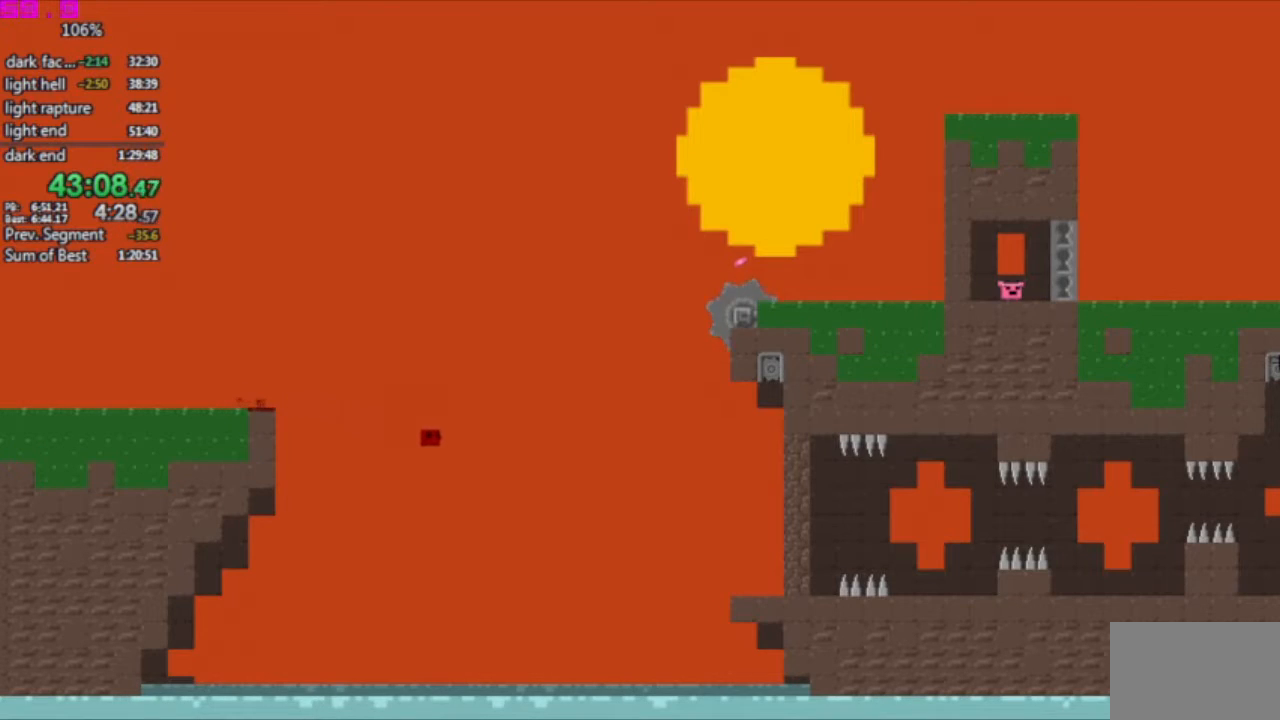
{"keys": ["left"], "events": [[300, "right", "up"], [350, "left", "down"]]}
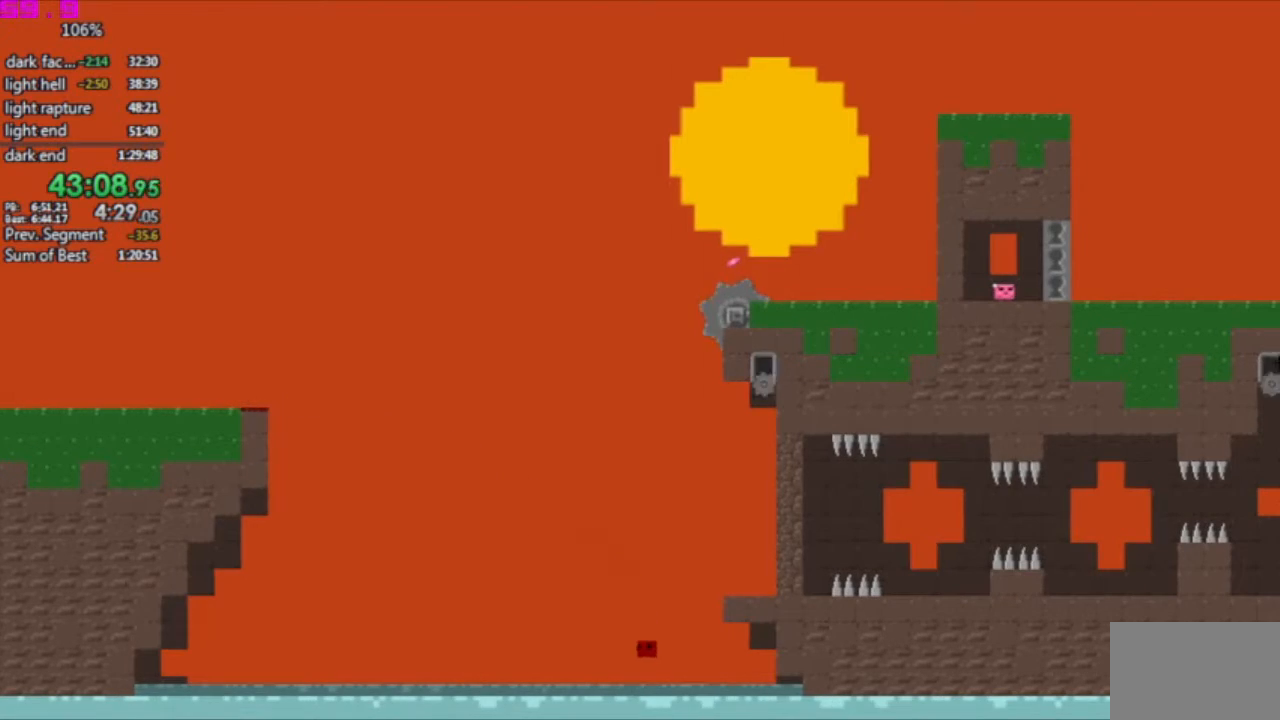
{"keys": [], "events": [[33, "left", "up"]]}
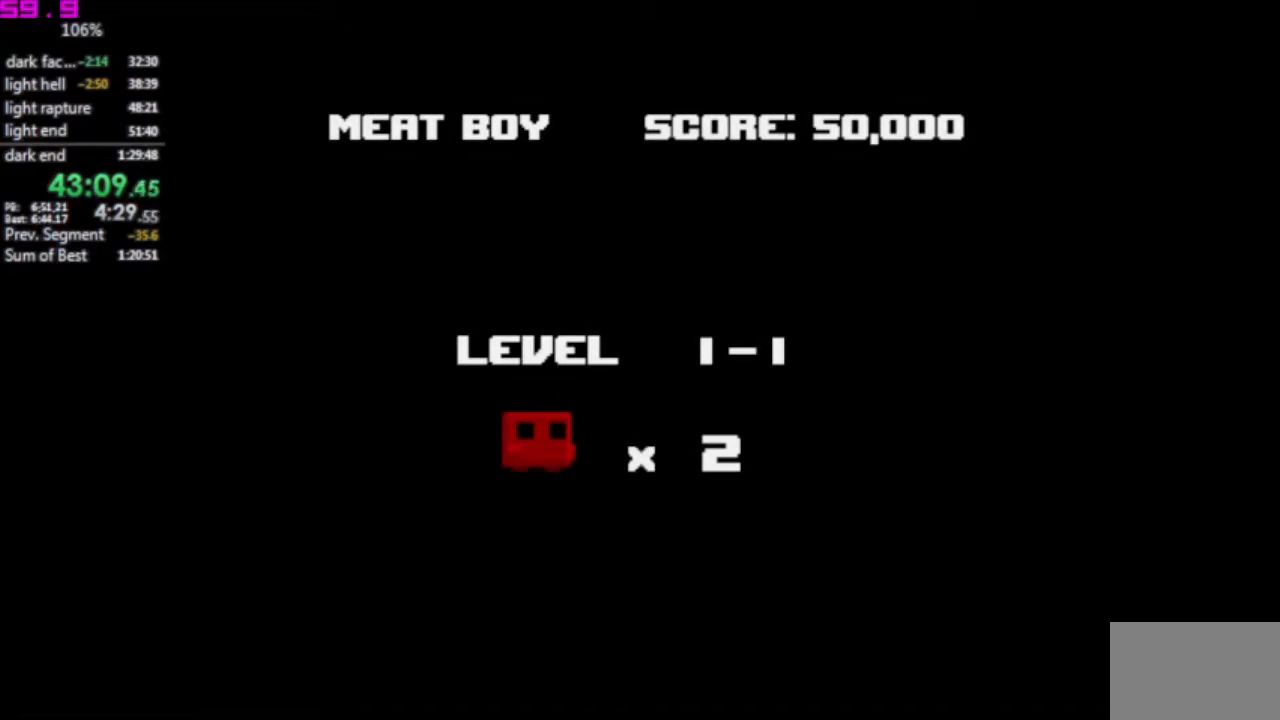
{"keys": [], "events": []}
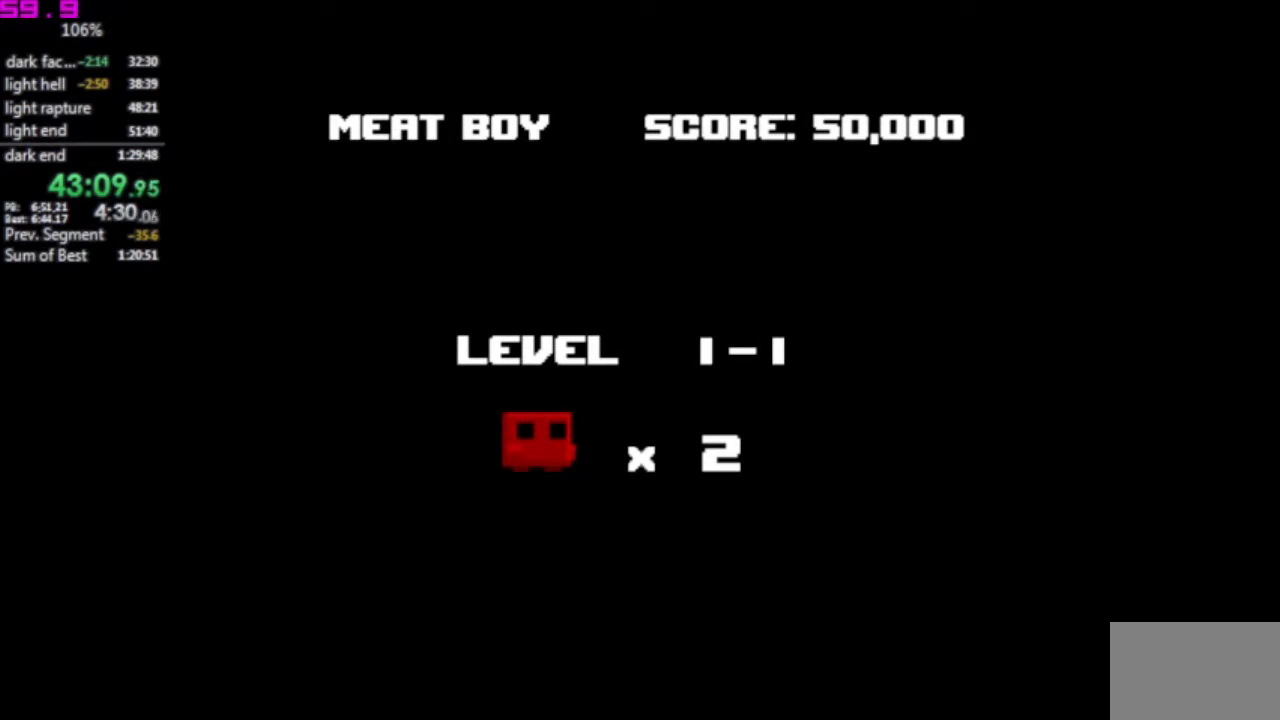
{"keys": ["right"], "events": [[350, "right", "down"]]}
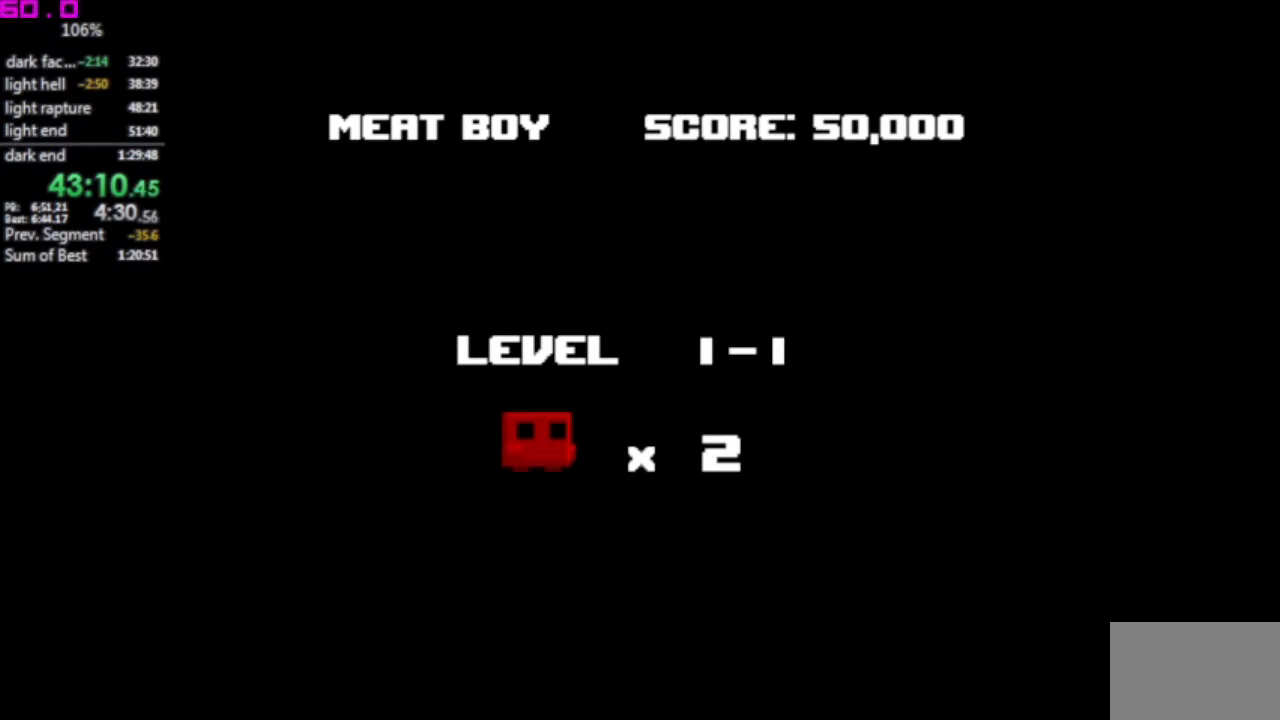
{"keys": ["right"], "events": []}
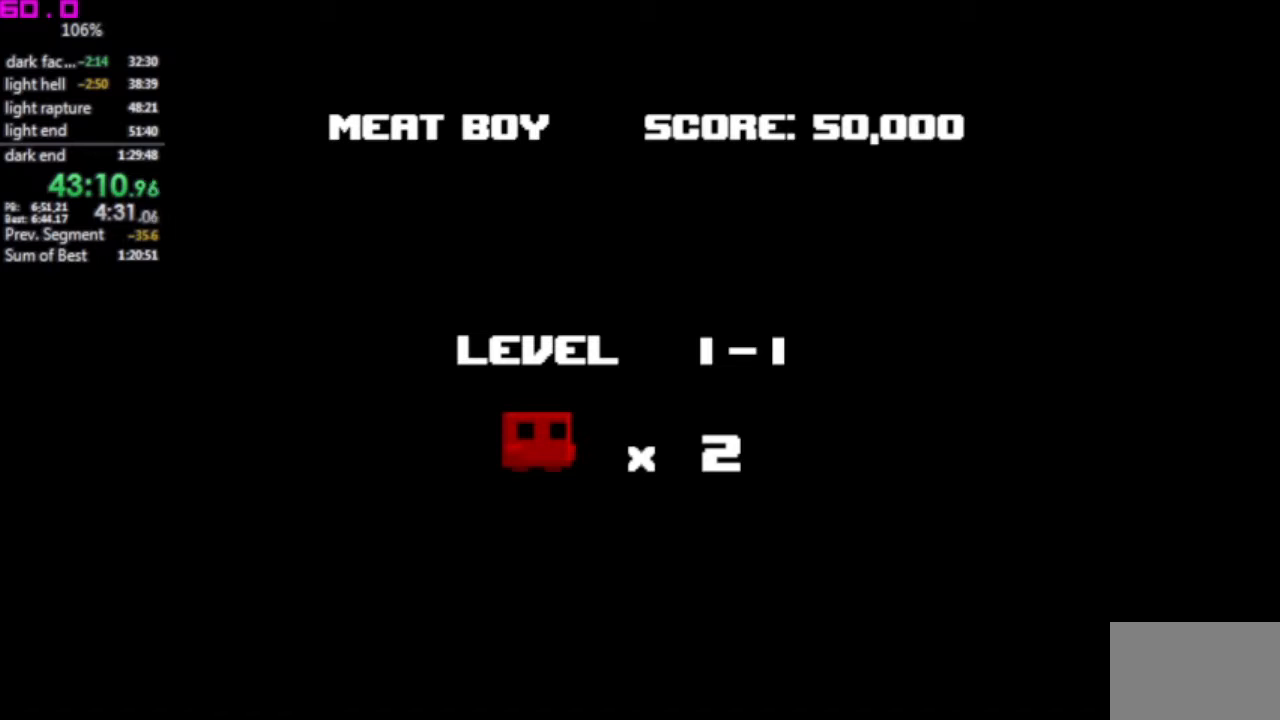
{"keys": ["right"], "events": []}
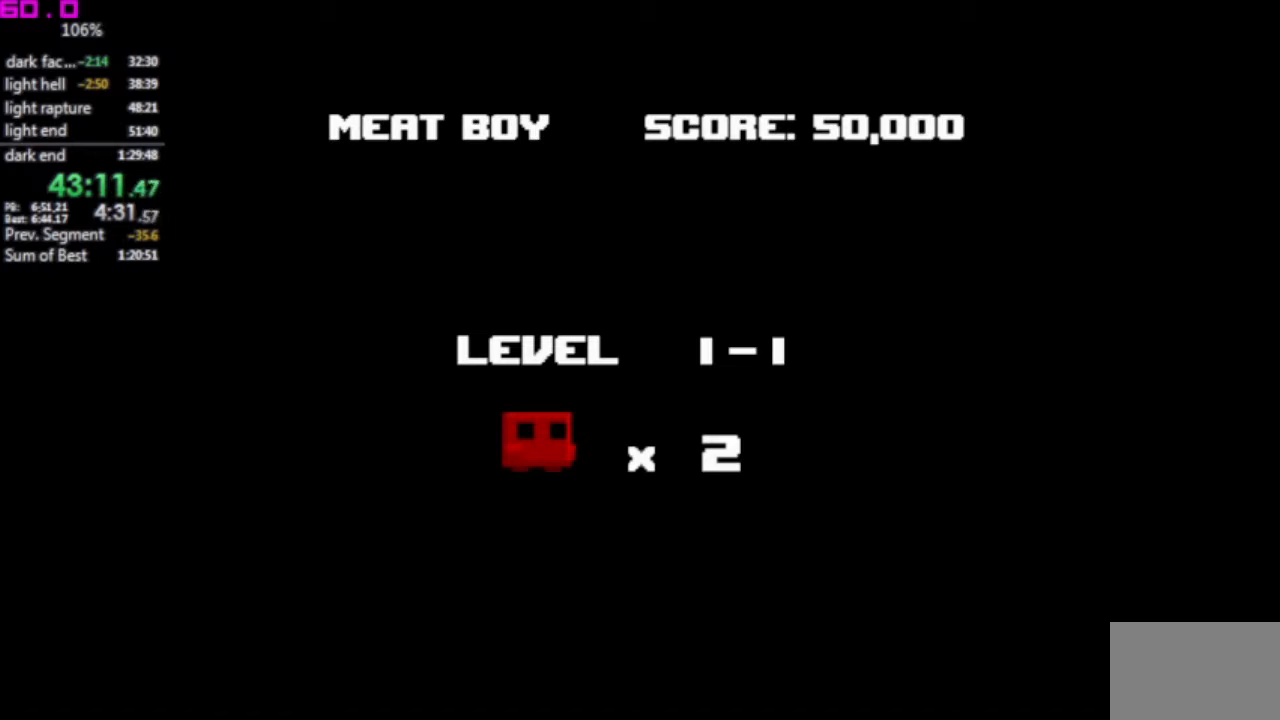
{"keys": ["right"], "events": []}
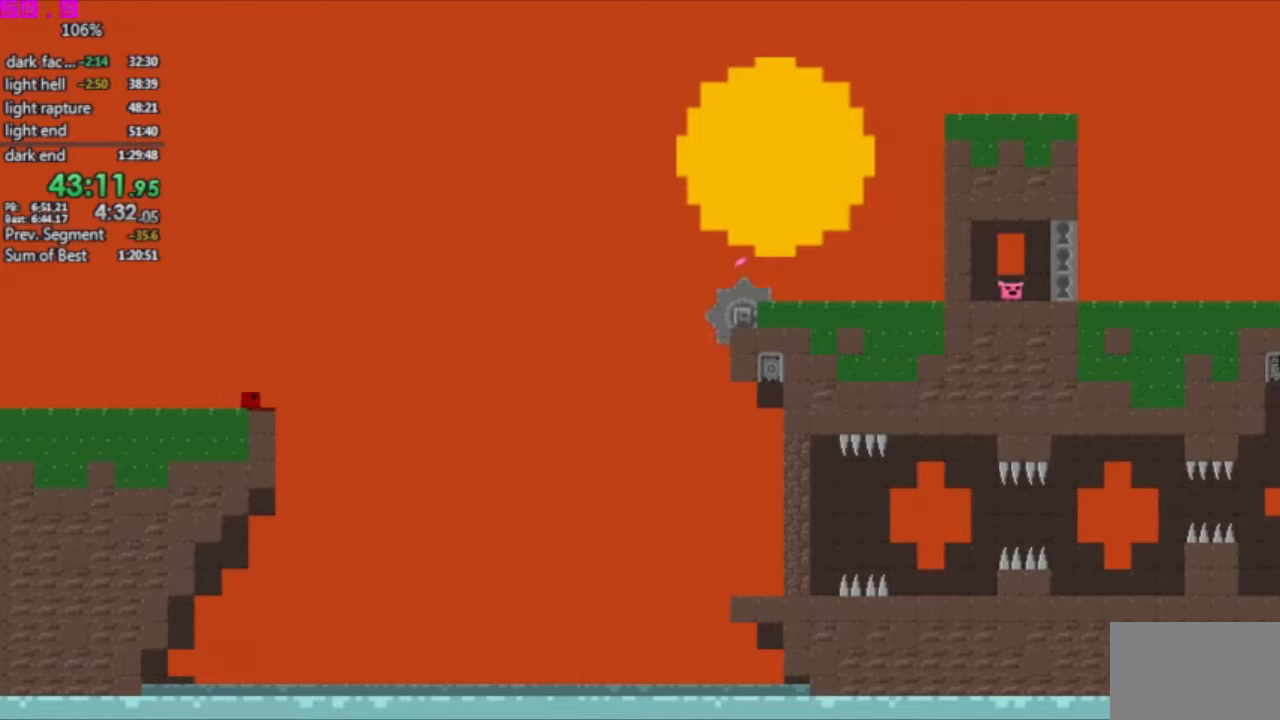
{"keys": ["right"], "events": []}
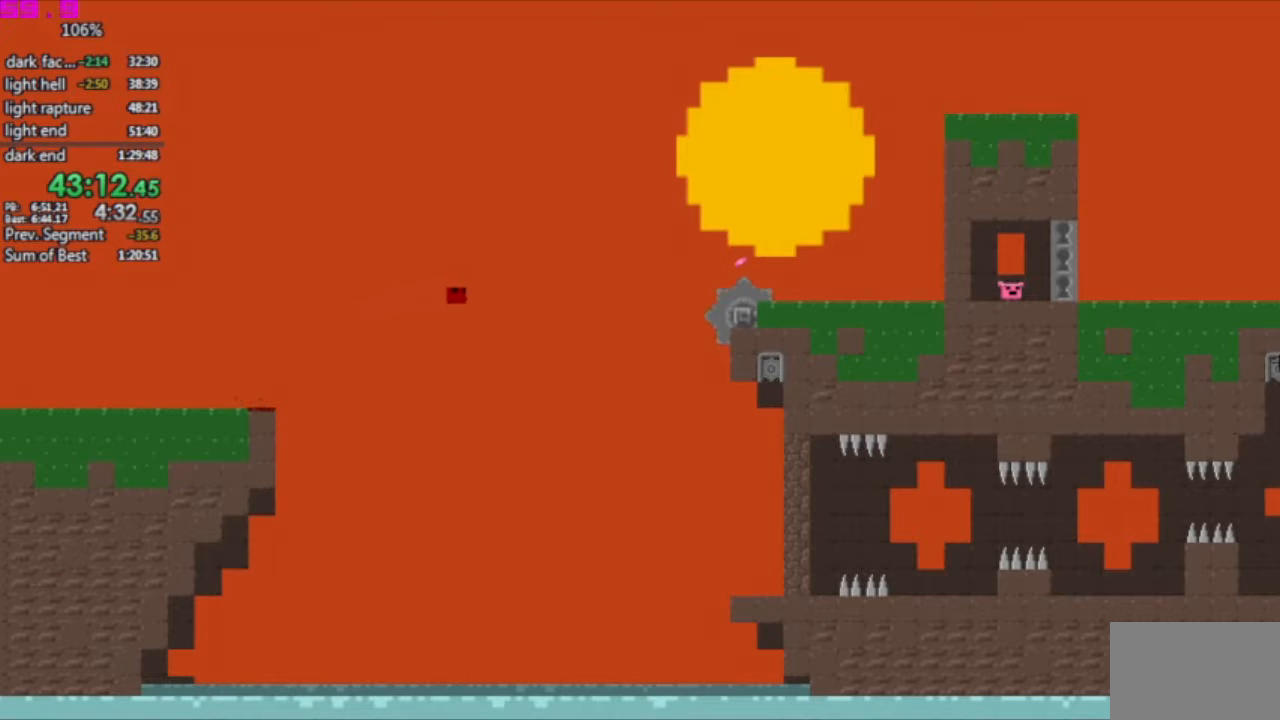
{"keys": ["right"], "events": []}
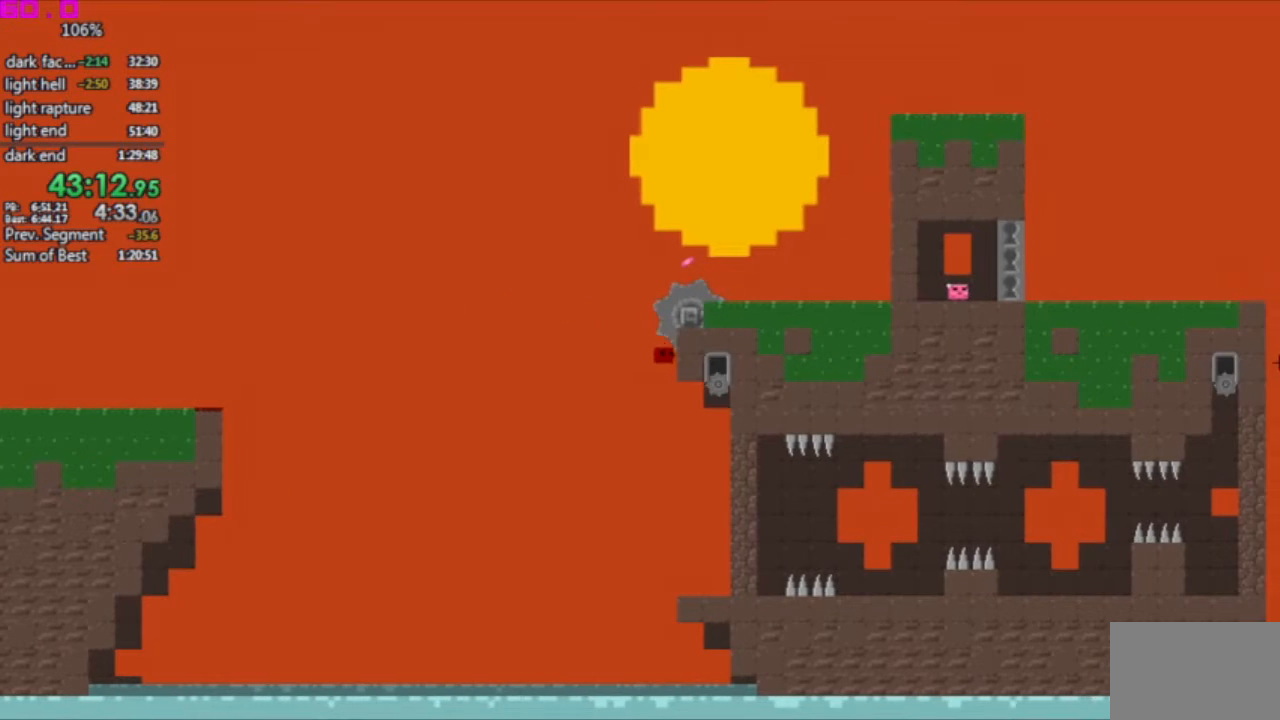
{"keys": ["right"], "events": []}
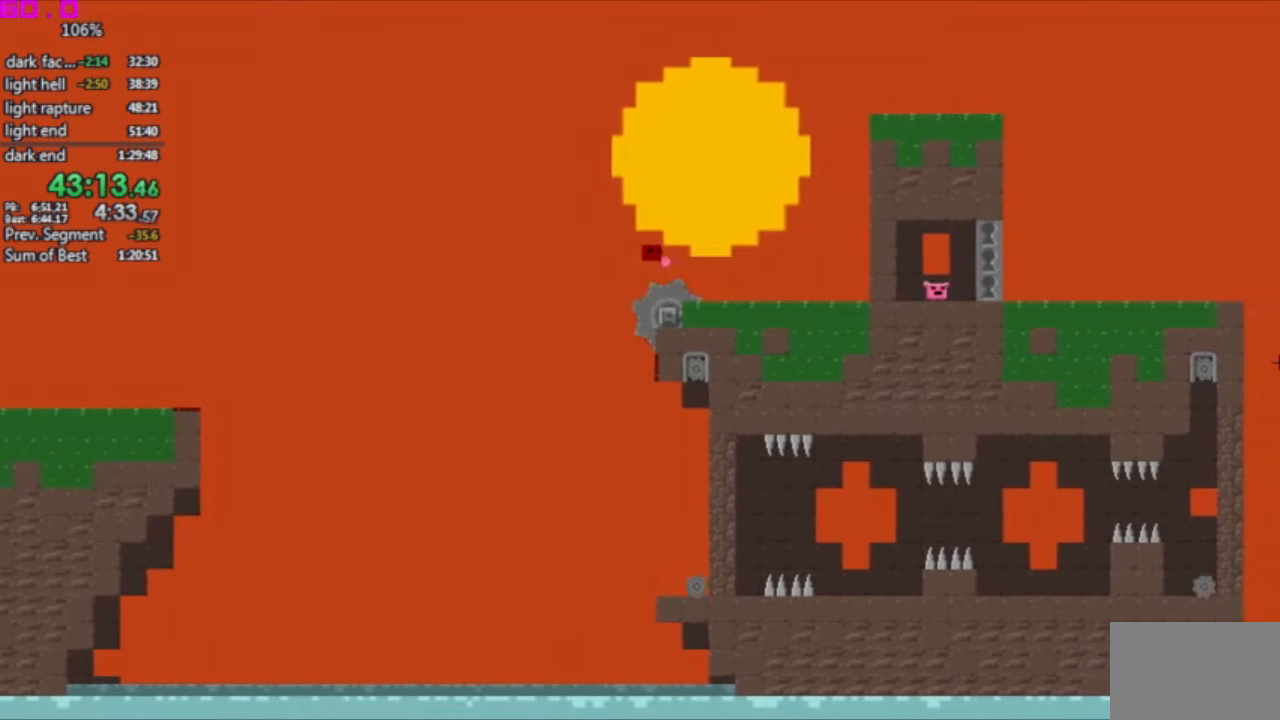
{"keys": [".", "right"], "events": [[500, ".", "down"]]}
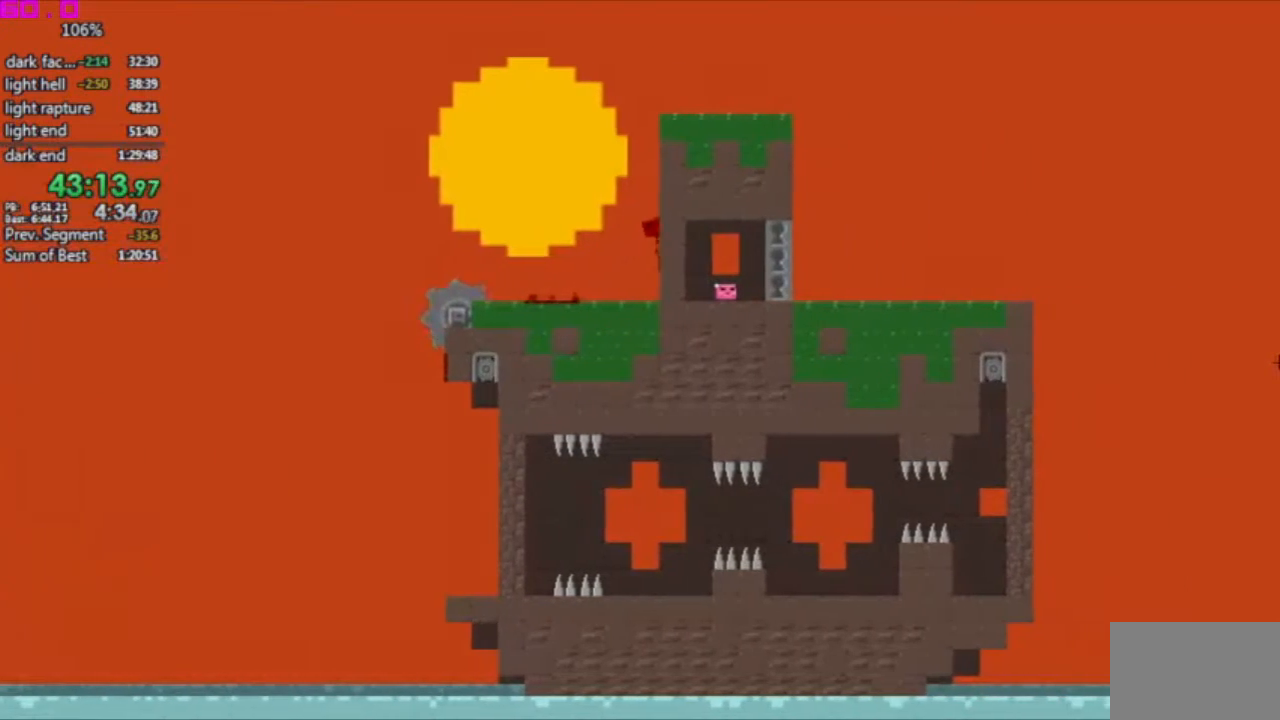
{"keys": ["right"], "events": [[467, ".", "up"]]}
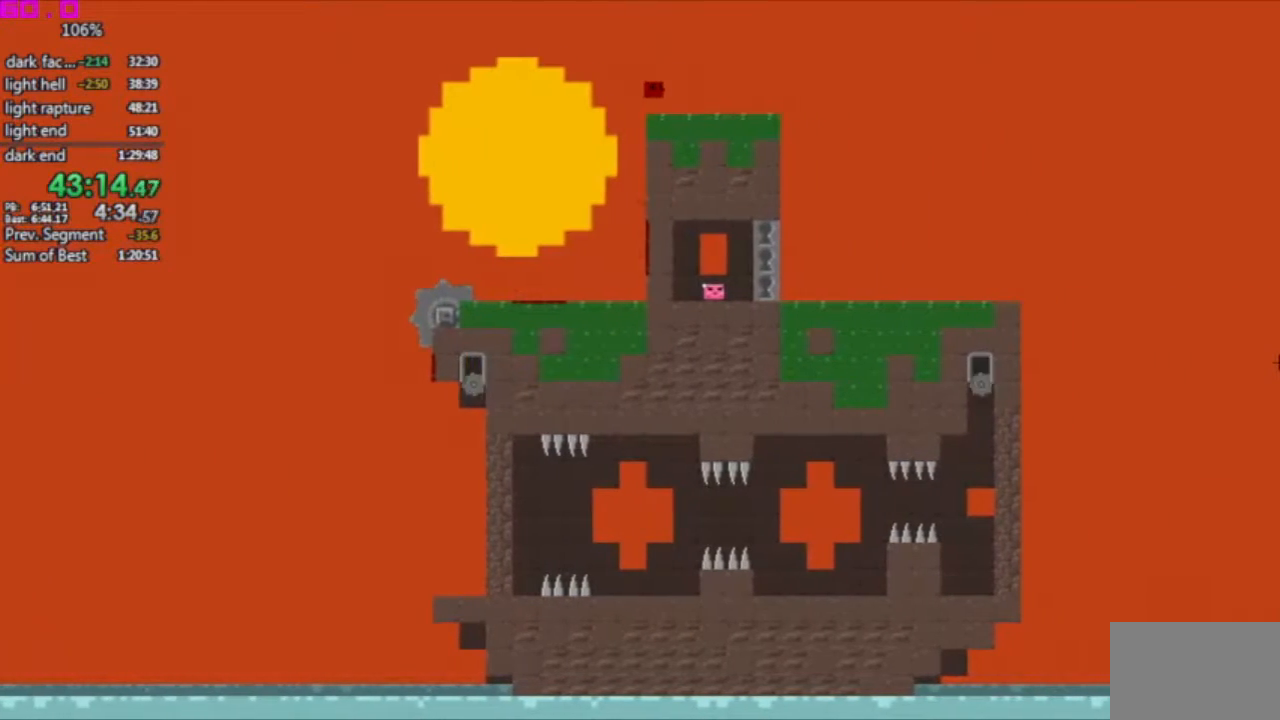
{"keys": ["right"], "events": []}
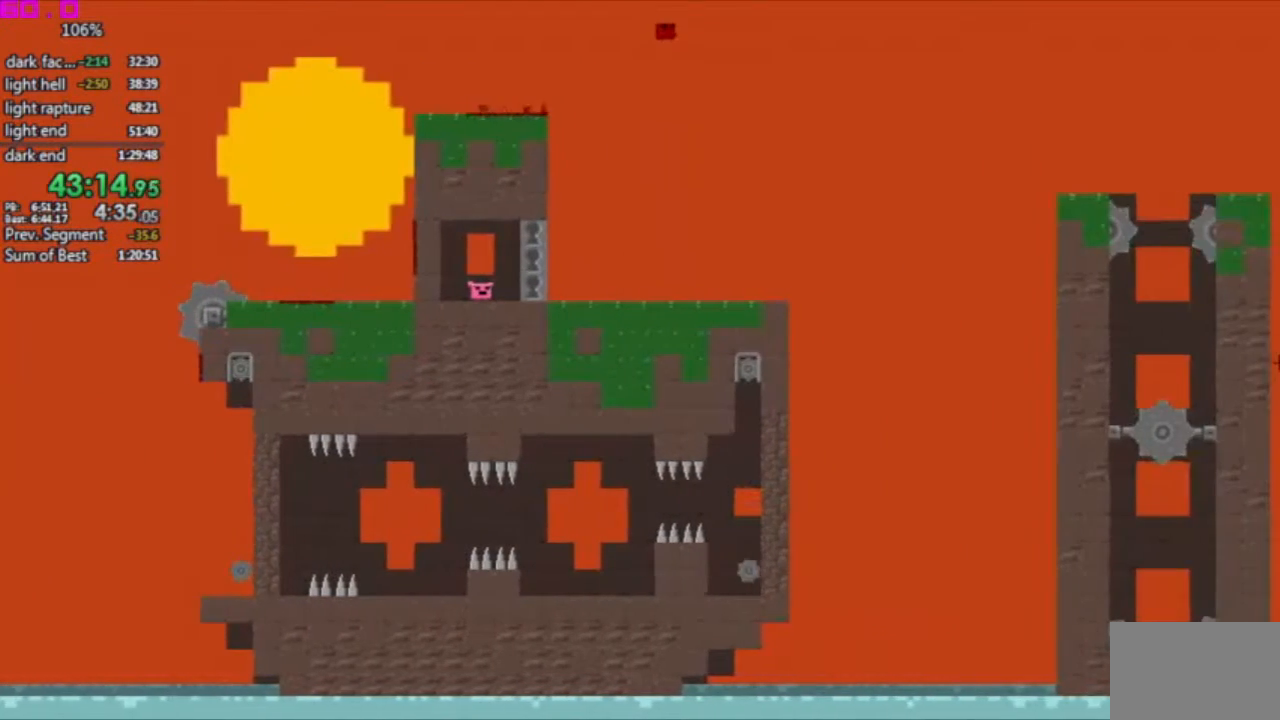
{"keys": ["right"], "events": []}
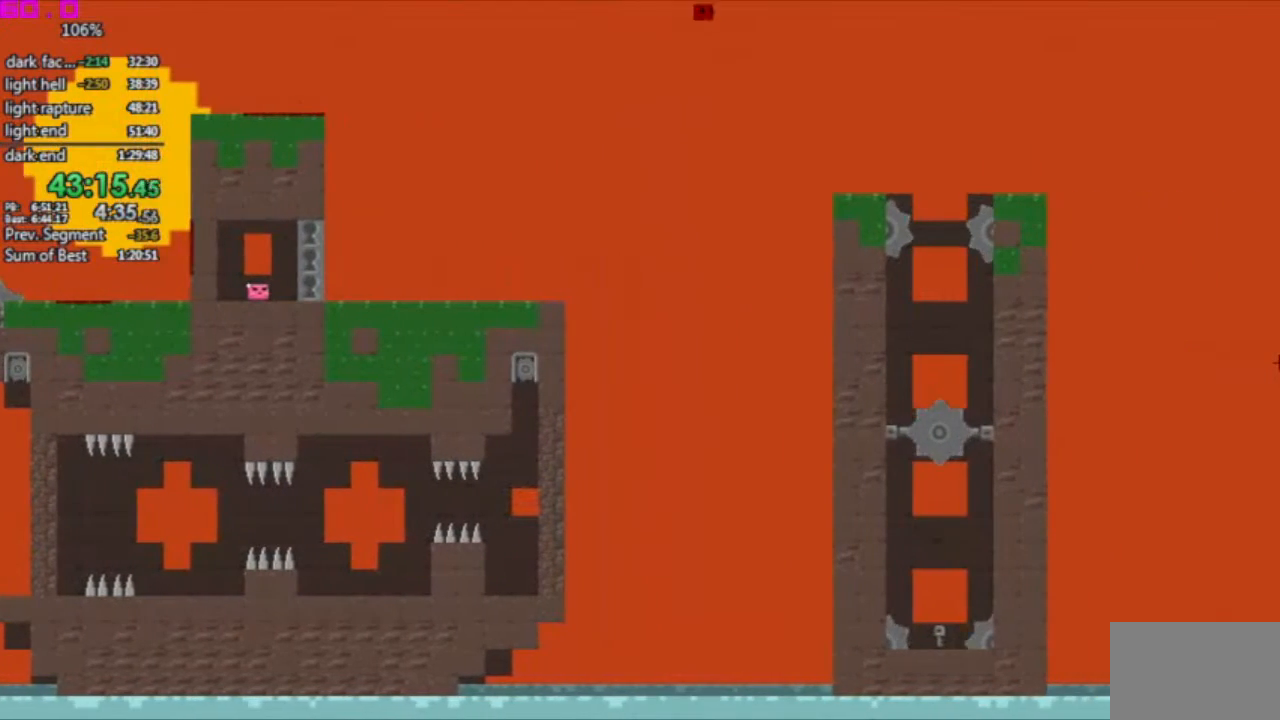
{"keys": ["left"], "events": [[367, "right", "up"], [417, "left", "down"]]}
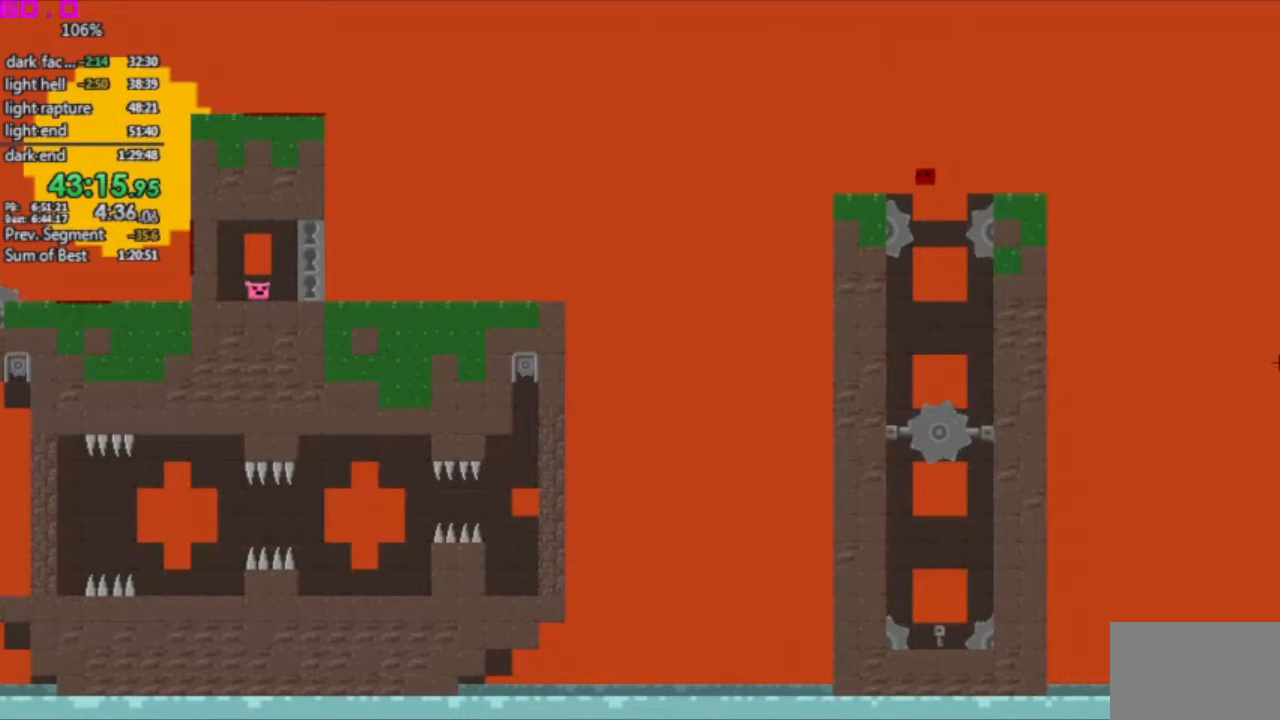
{"keys": ["left"], "events": []}
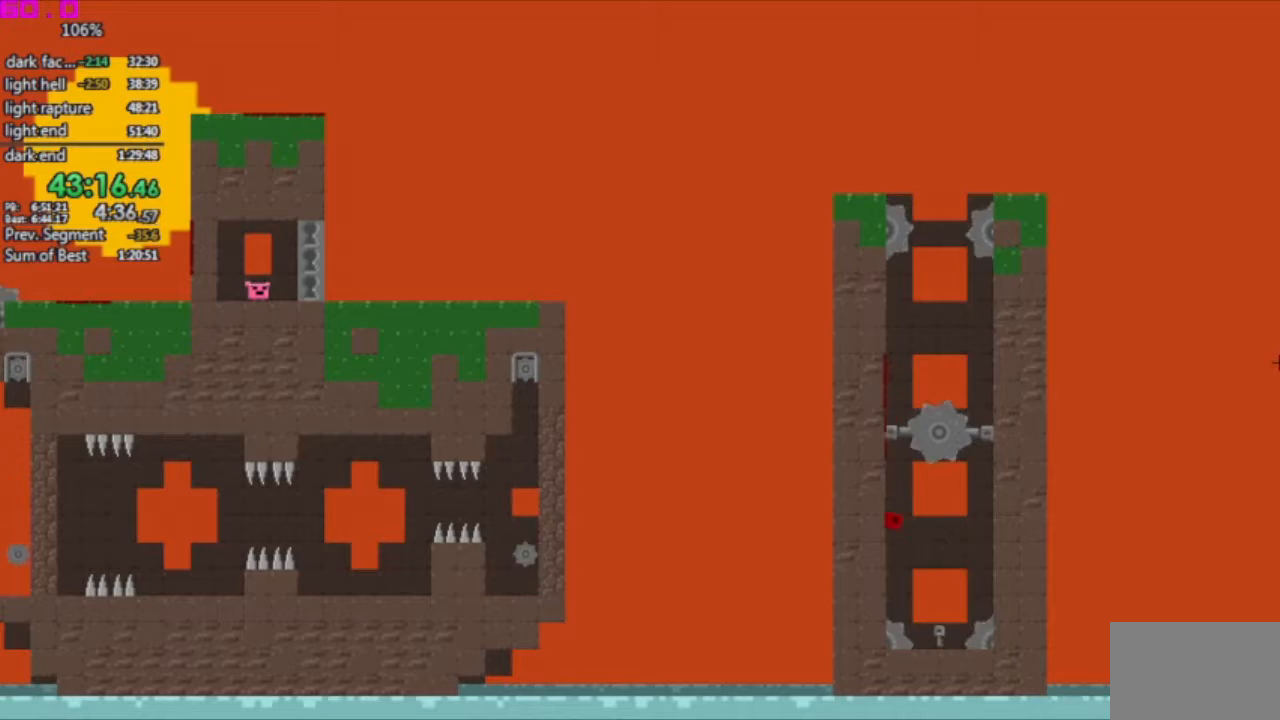
{"keys": [], "events": [[217, "left", "up"], [350, "left", "down"], [450, "left", "up"]]}
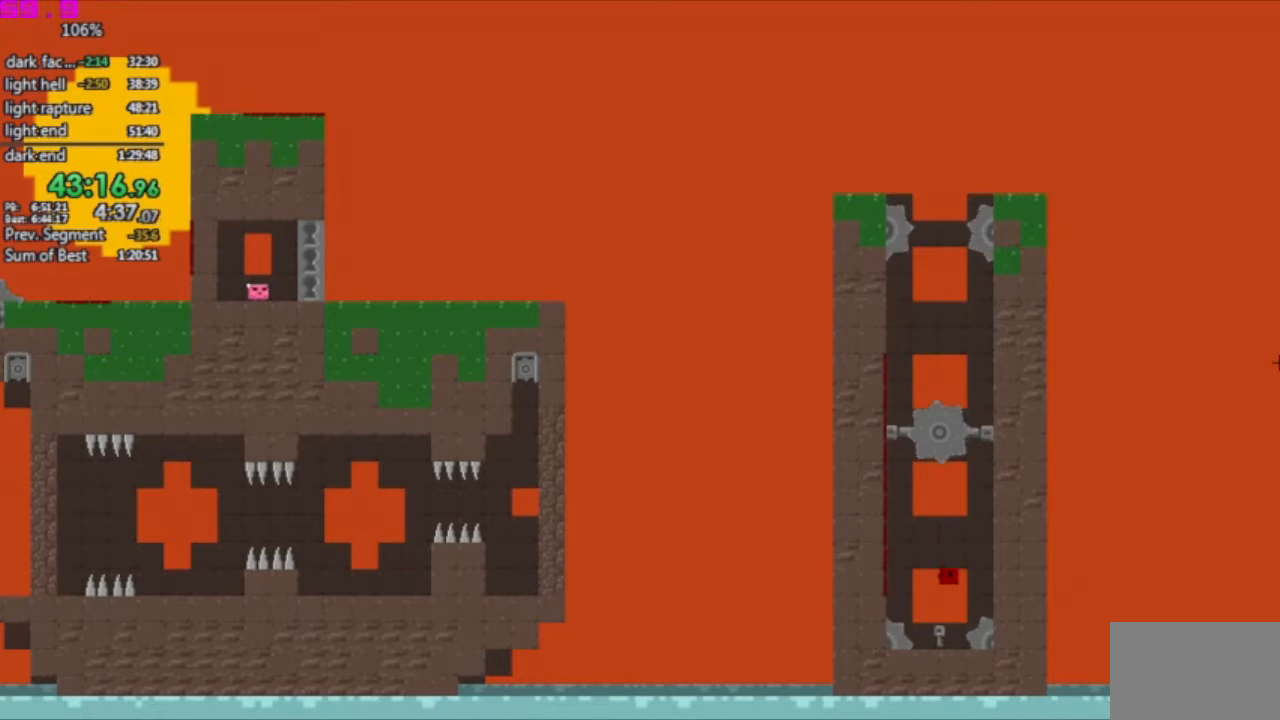
{"keys": ["right"], "events": [[133, "left", "down"], [183, "left", "up"], [267, "right", "down"]]}